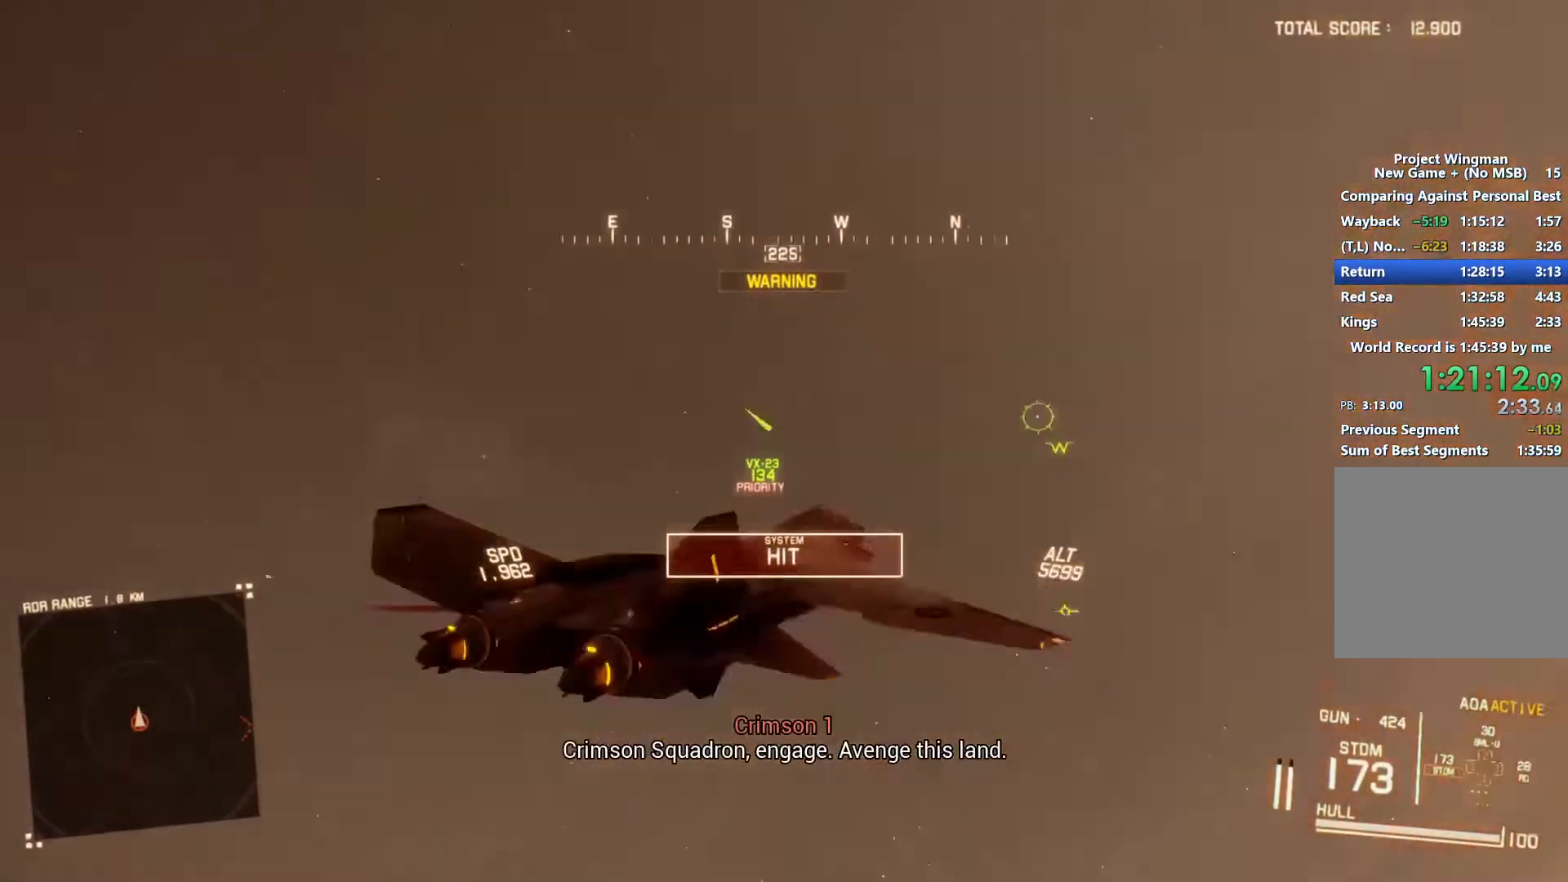
Gameplay with a controller (Xbox layout); each line is a JSON object with the inputs held at the frame after it (dt_ms = milliseconds from this image to that frame). "button_events" lists button changes between this image and that frame as [ms after this image, input, new state], when the widget could be followed in between (sticks are given only as held states).
{"dt_ms": 500, "buttons": ["R2"], "left_stick": "center", "right_stick": "up-left", "button_events": []}
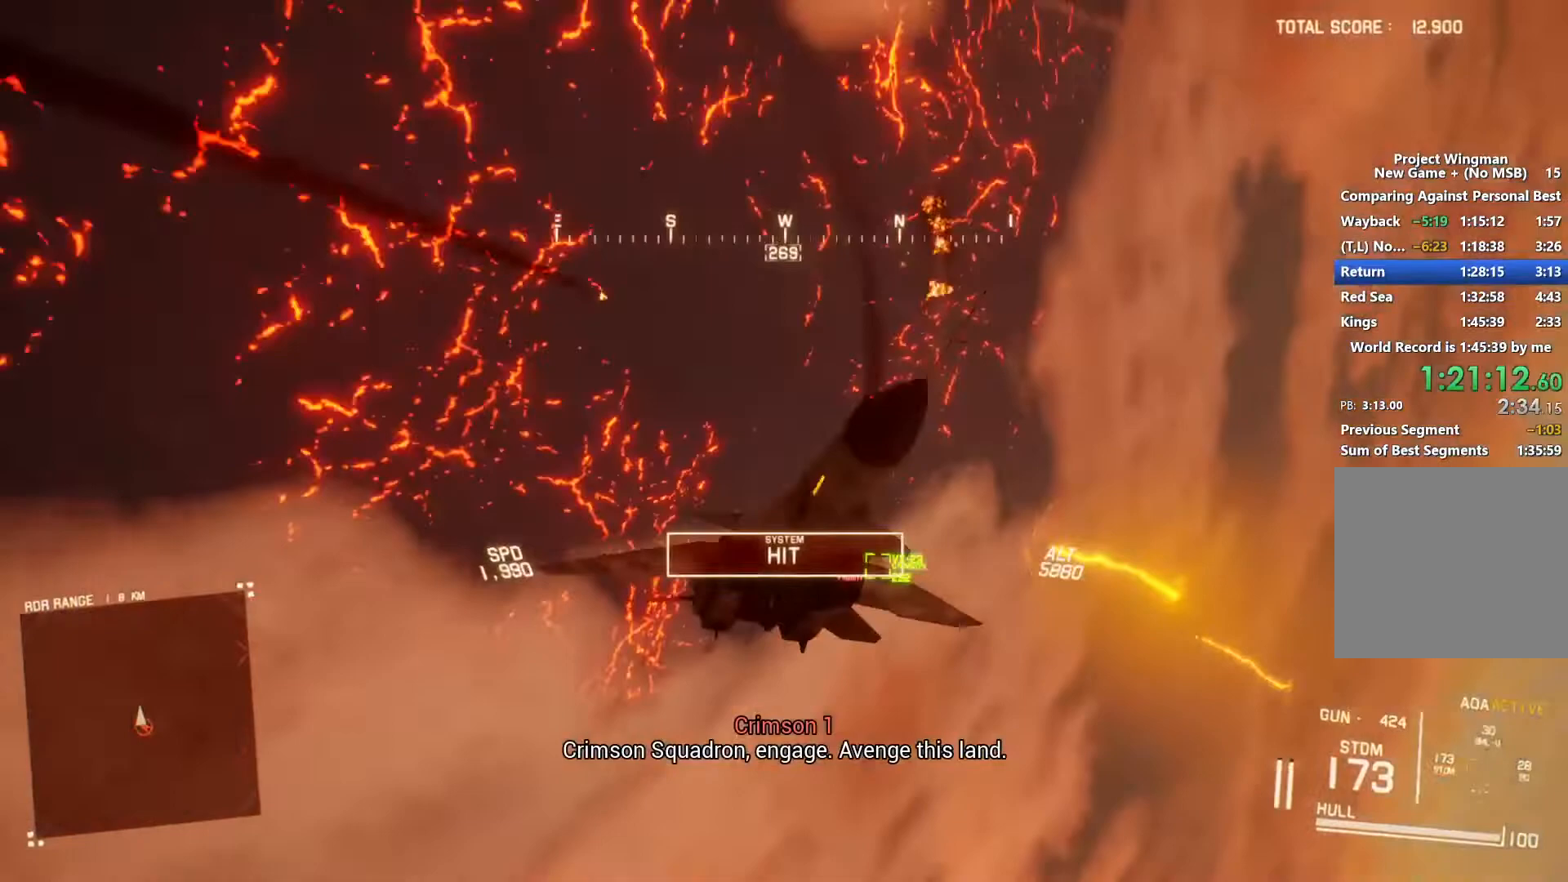
{"dt_ms": 500, "buttons": ["L2"], "left_stick": "down", "right_stick": "up-left", "button_events": [[267, "L2", "down"], [267, "R2", "up"]]}
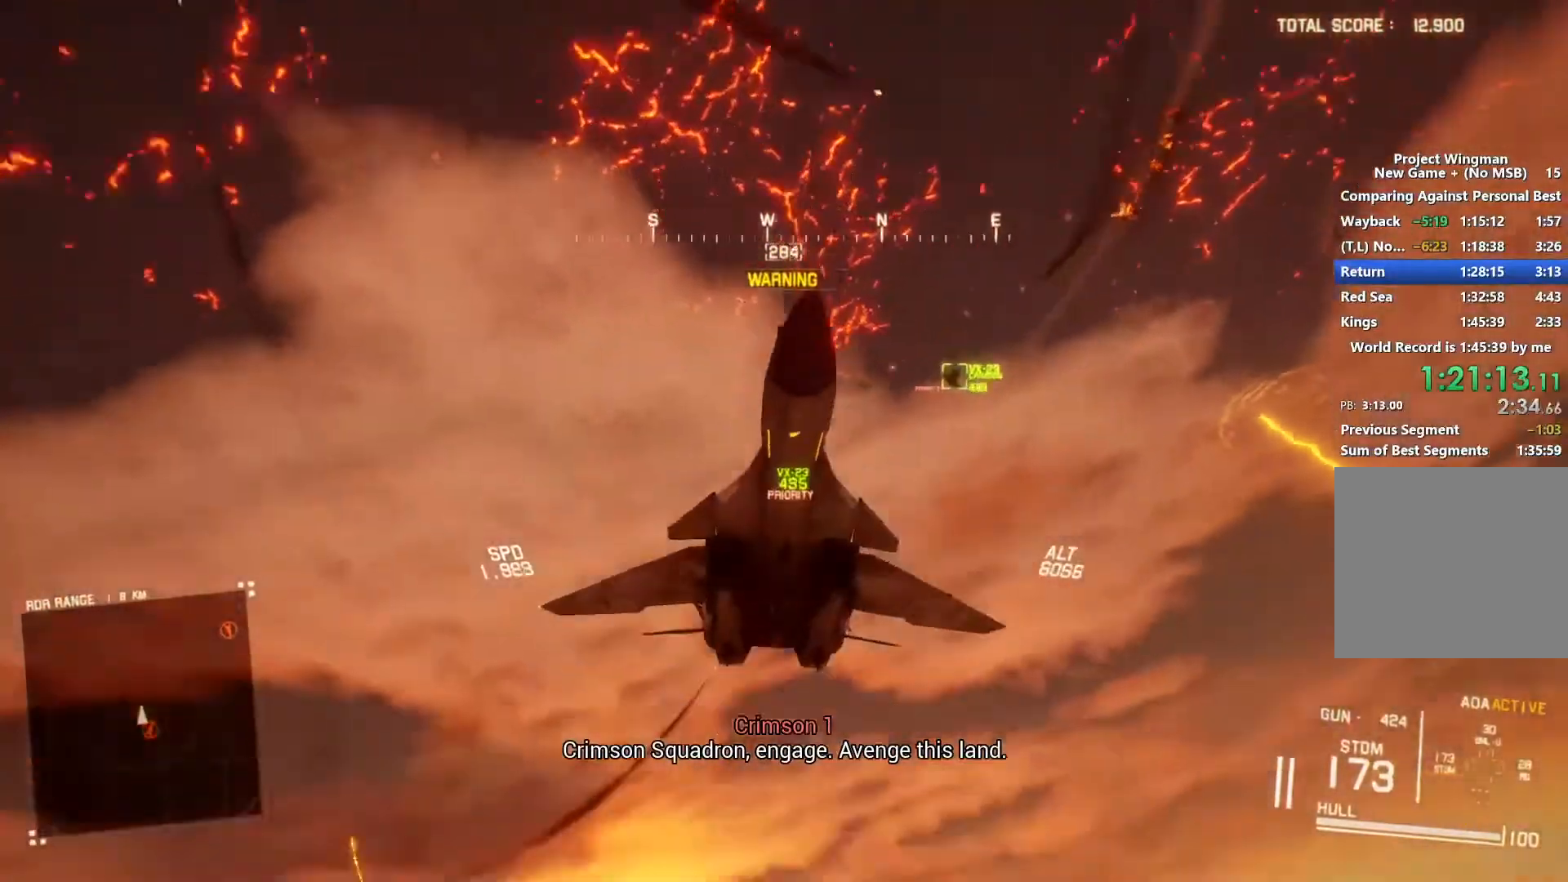
{"dt_ms": 500, "buttons": ["R1", "R2"], "left_stick": "down-left", "right_stick": "center", "button_events": [[367, "L2", "up"], [367, "R2", "down"], [433, "R1", "down"]]}
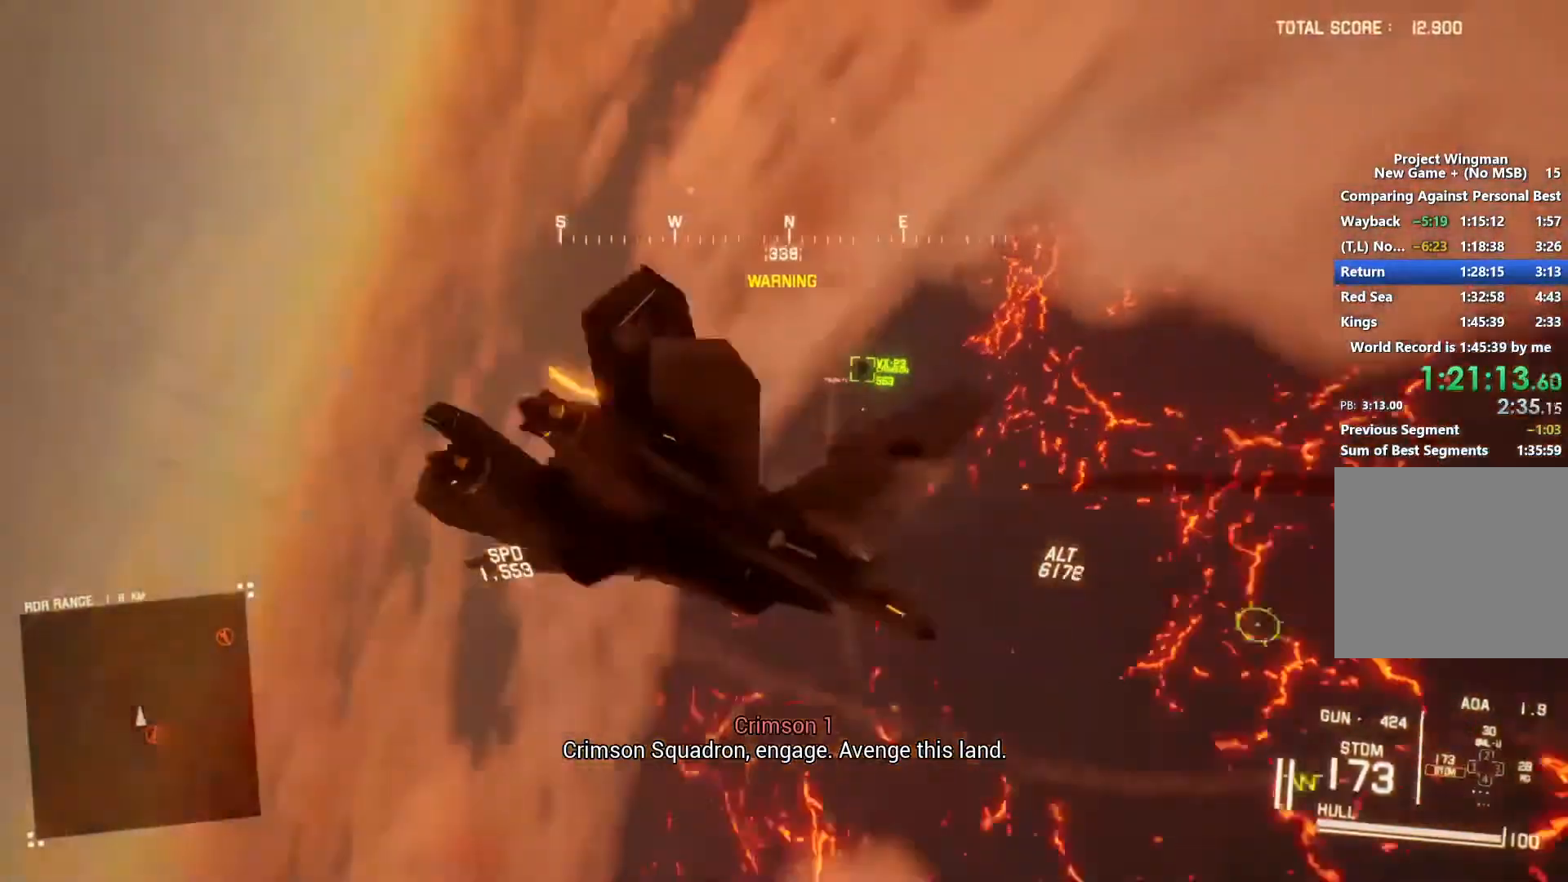
{"dt_ms": 500, "buttons": ["L1", "R2"], "left_stick": "down-right", "right_stick": "center", "button_events": [[100, "L1", "down"], [200, "R1", "up"], [300, "R1", "down"], [433, "R1", "up"]]}
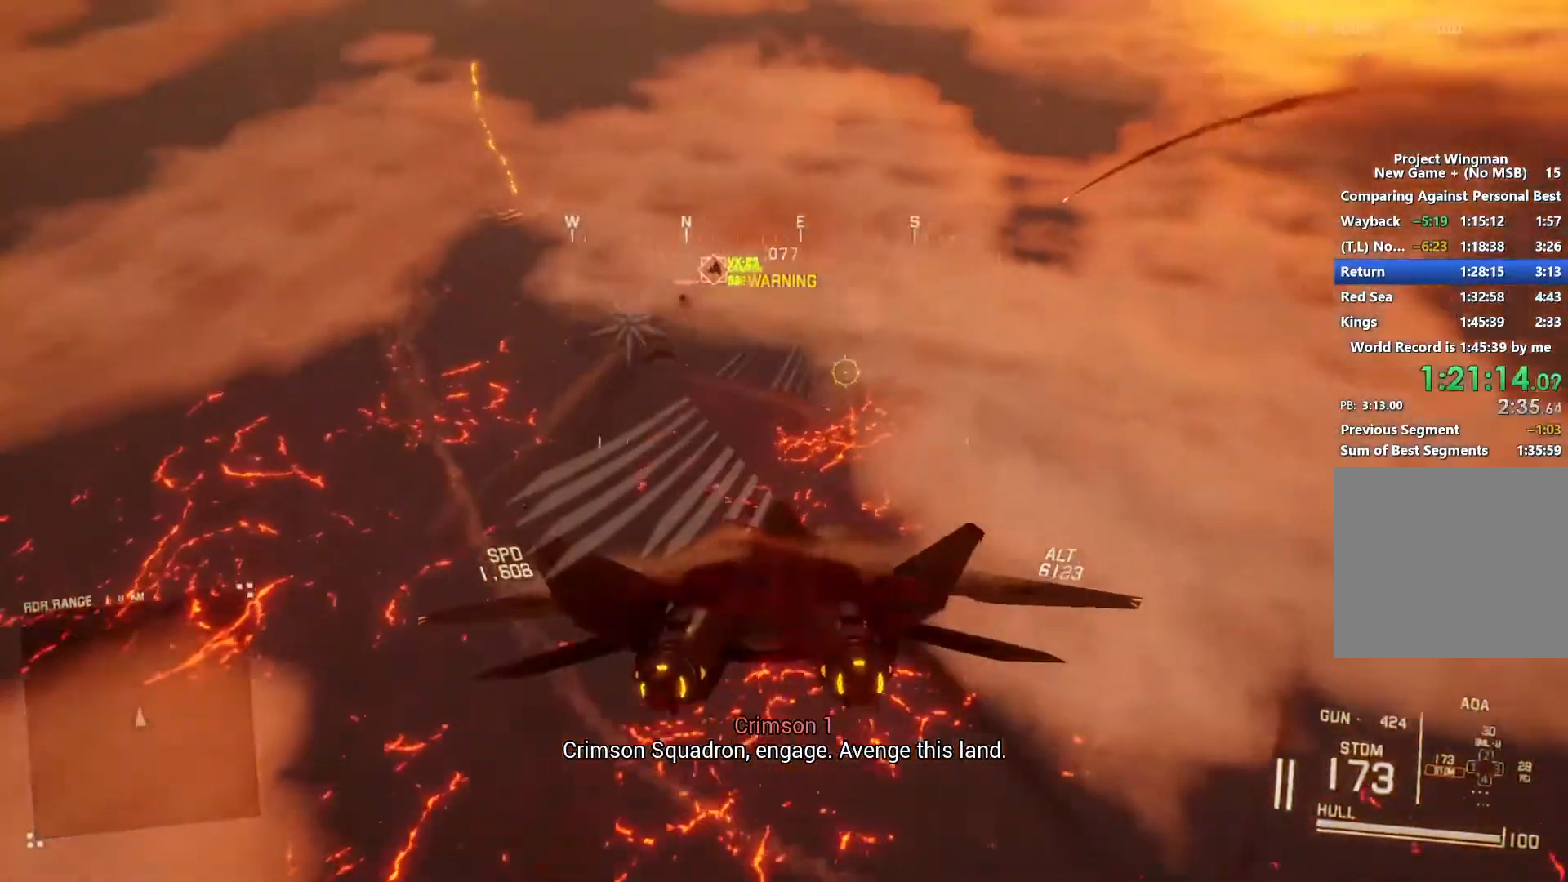
{"dt_ms": 1000, "buttons": ["L2"], "left_stick": "down-left", "right_stick": "center", "button_events": [[167, "R2", "up"], [467, "R1", "down"], [533, "L2", "down"], [833, "R1", "up"], [900, "L1", "up"]]}